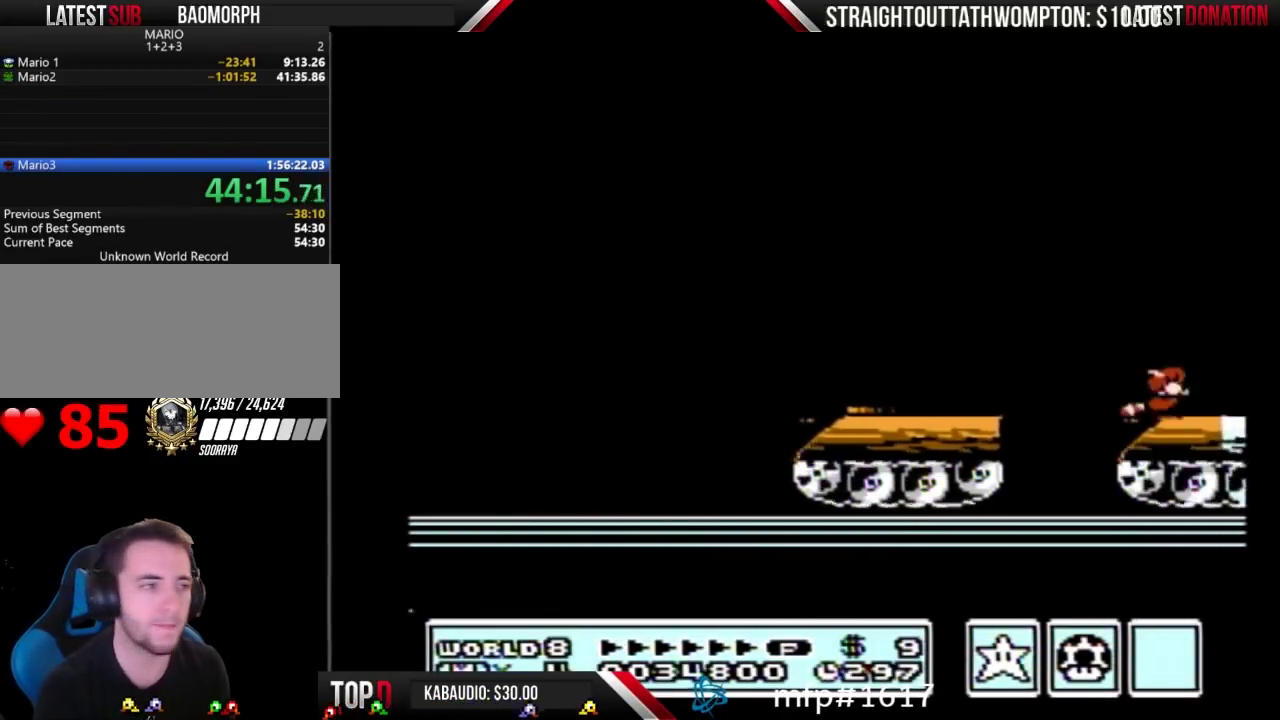
Gameplay with a controller (Nintendo layout); each line is a JSON object with the inputs held at the frame after it. "events" lists button and stick changes between this image and that frame as [ms after this image, input, new state], when the widget could be followed in between. Not read: L3 R3.
{"buttons": ["DPAD_RIGHT"], "events": []}
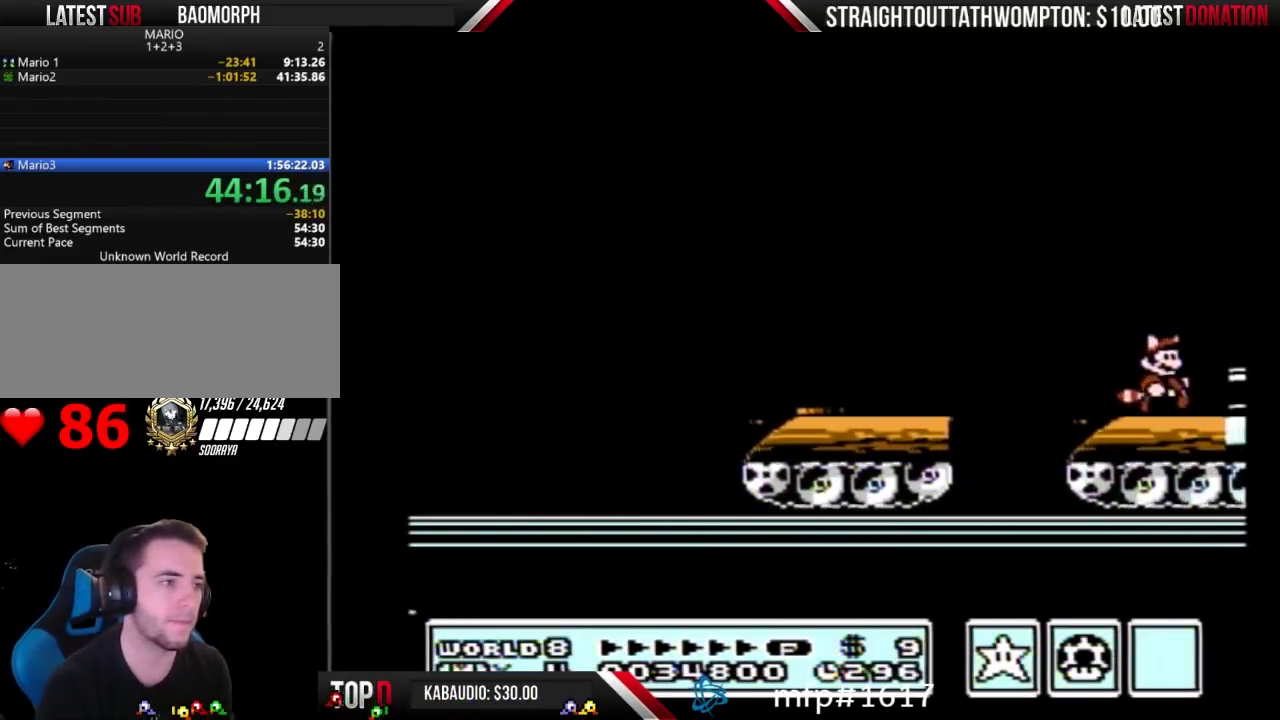
{"buttons": ["A", "B"], "events": [[300, "A", "down"], [300, "B", "down"], [333, "DPAD_DOWN", "down"], [333, "DPAD_RIGHT", "up"], [400, "DPAD_DOWN", "up"]]}
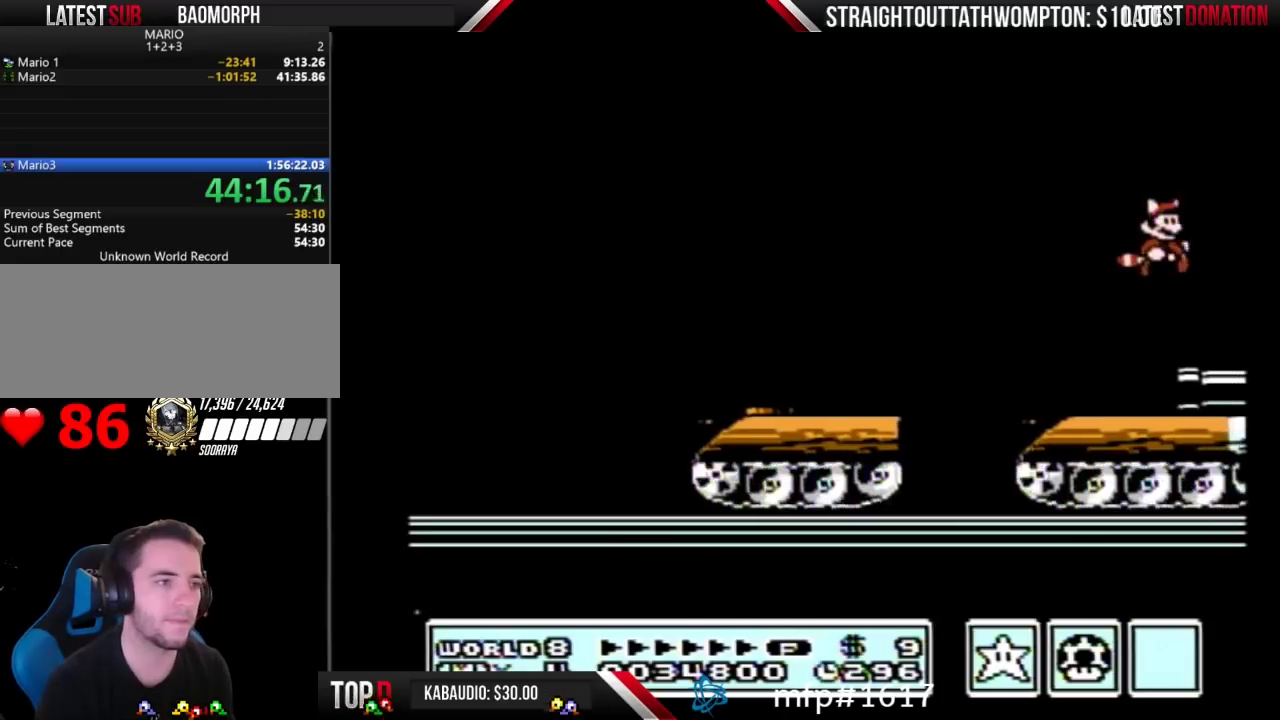
{"buttons": ["DPAD_RIGHT"], "events": [[133, "A", "up"], [433, "DPAD_RIGHT", "down"], [467, "B", "up"]]}
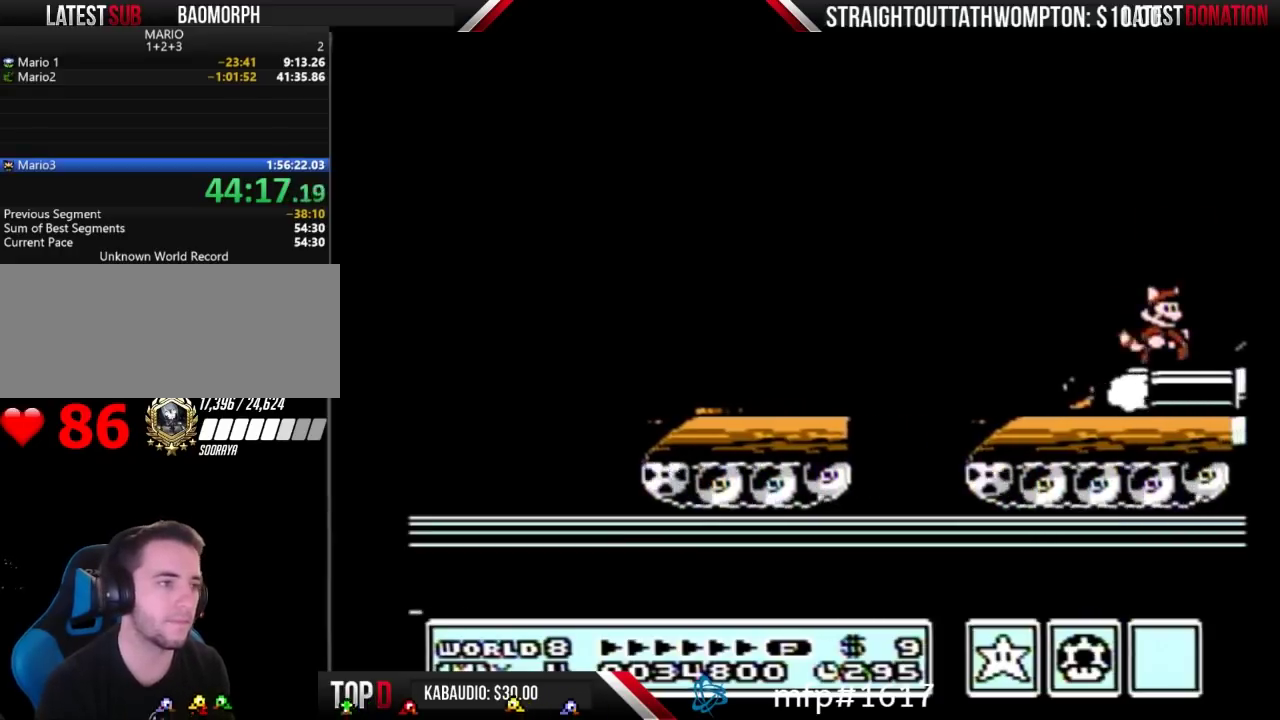
{"buttons": ["A", "B"], "events": [[433, "A", "down"], [433, "B", "down"], [433, "DPAD_DOWN", "down"], [433, "DPAD_RIGHT", "up"], [500, "DPAD_DOWN", "up"]]}
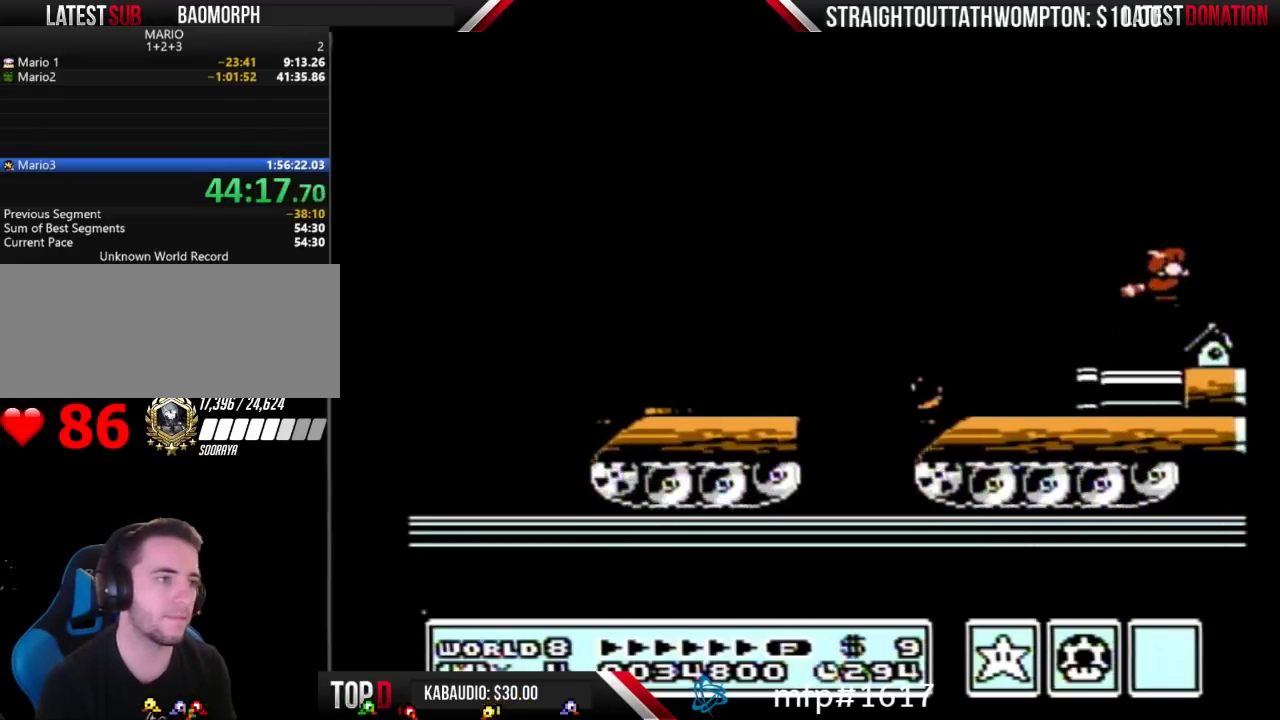
{"buttons": ["B", "DPAD_RIGHT"], "events": [[367, "A", "up"], [400, "B", "up"], [467, "B", "down"], [467, "DPAD_RIGHT", "down"]]}
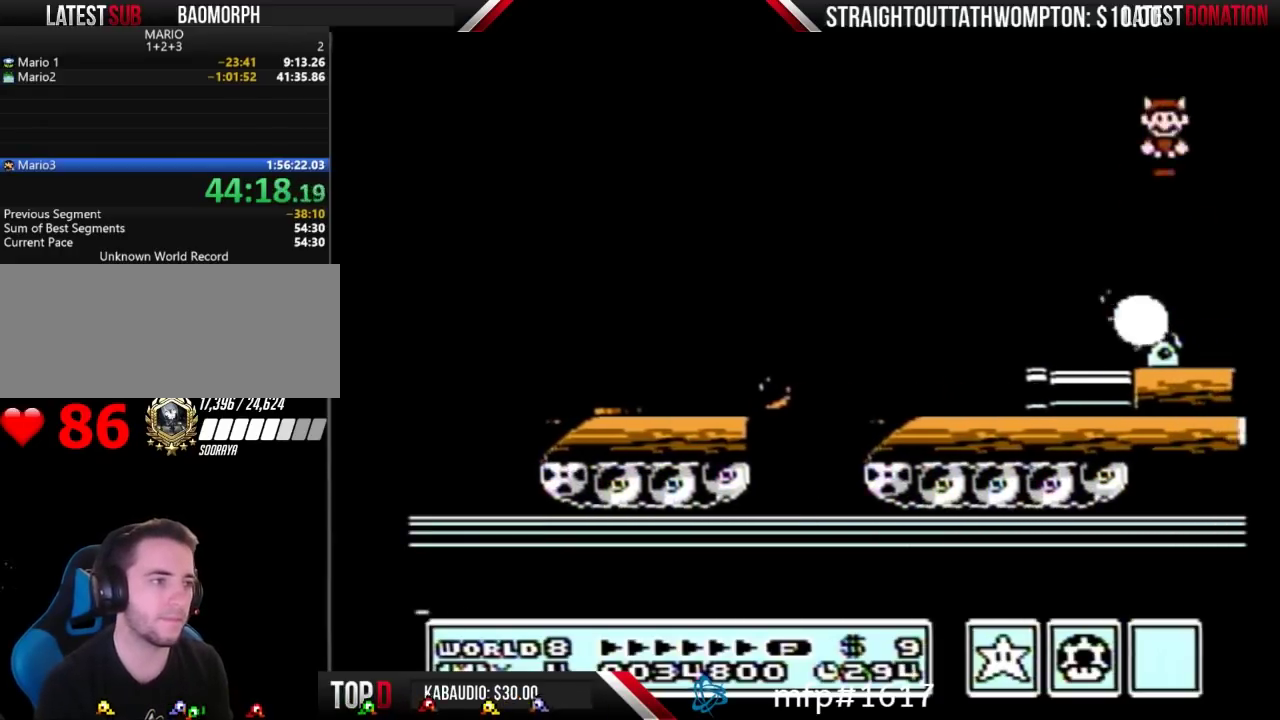
{"buttons": ["B", "DPAD_RIGHT"], "events": []}
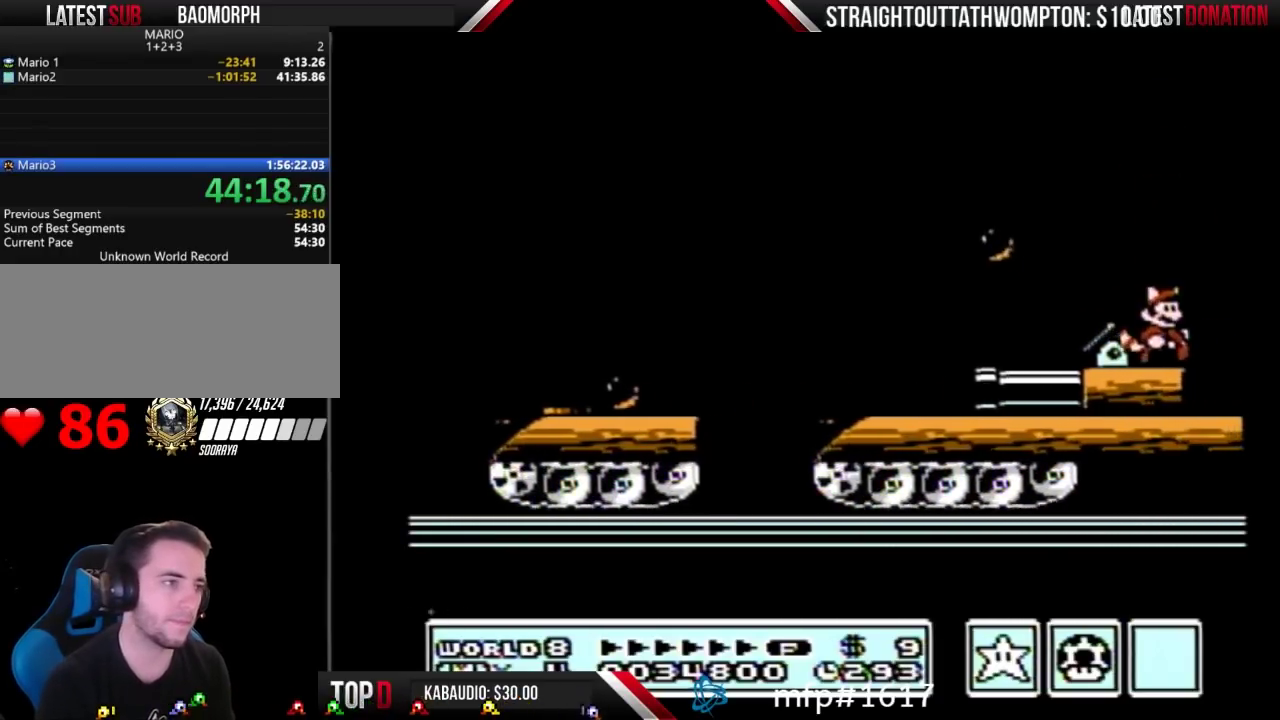
{"buttons": ["B", "DPAD_RIGHT"], "events": [[200, "A", "down"], [433, "A", "up"]]}
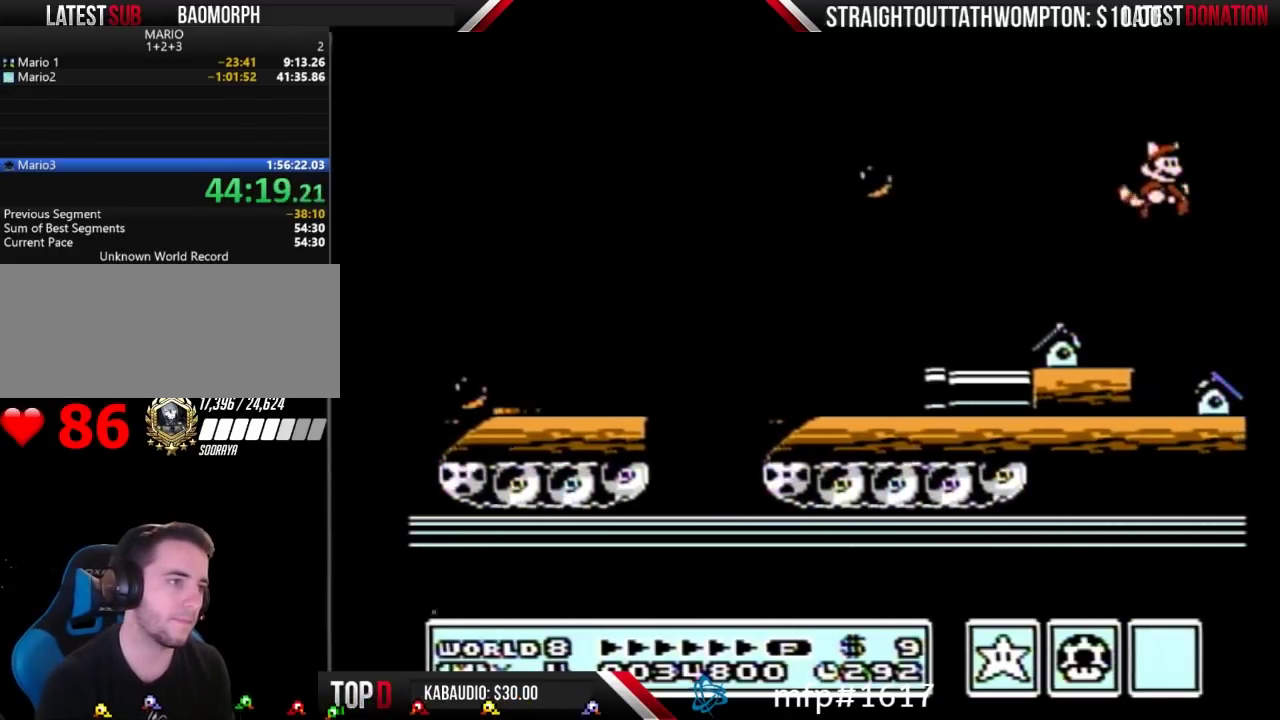
{"buttons": ["B", "DPAD_RIGHT"], "events": [[100, "B", "up"], [500, "B", "down"]]}
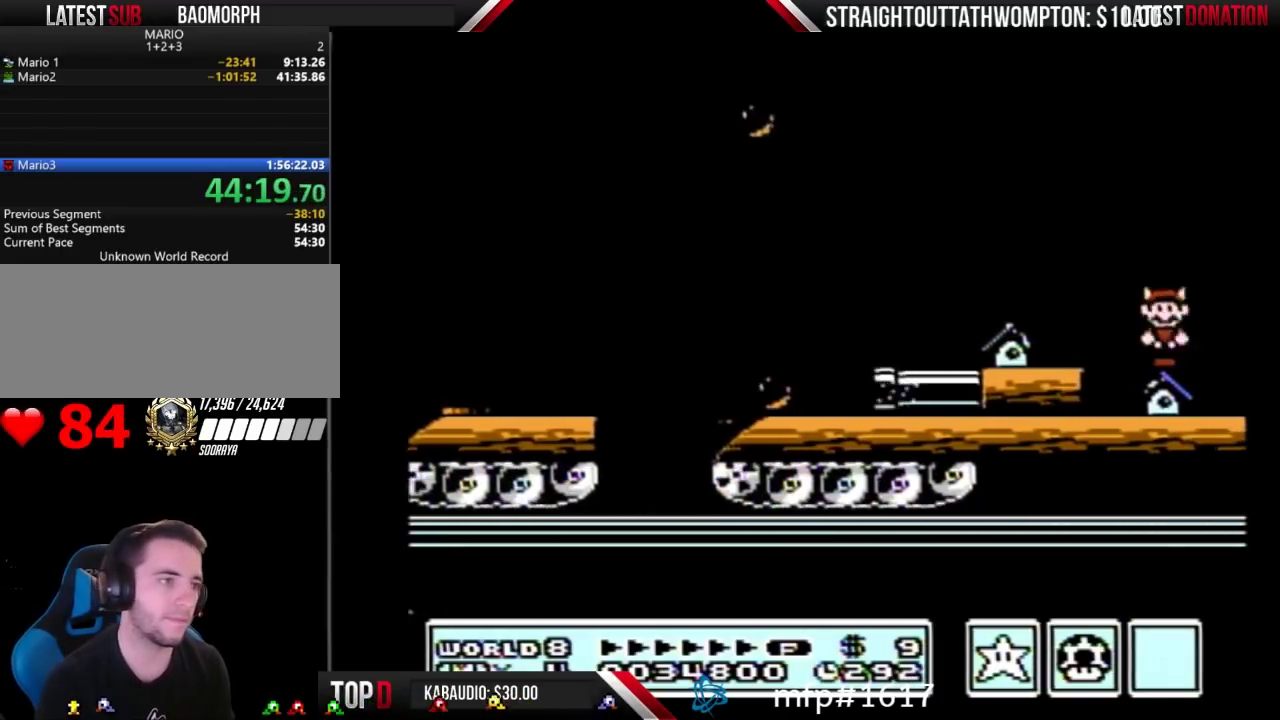
{"buttons": ["B", "DPAD_RIGHT"], "events": [[67, "B", "up"], [167, "B", "down"]]}
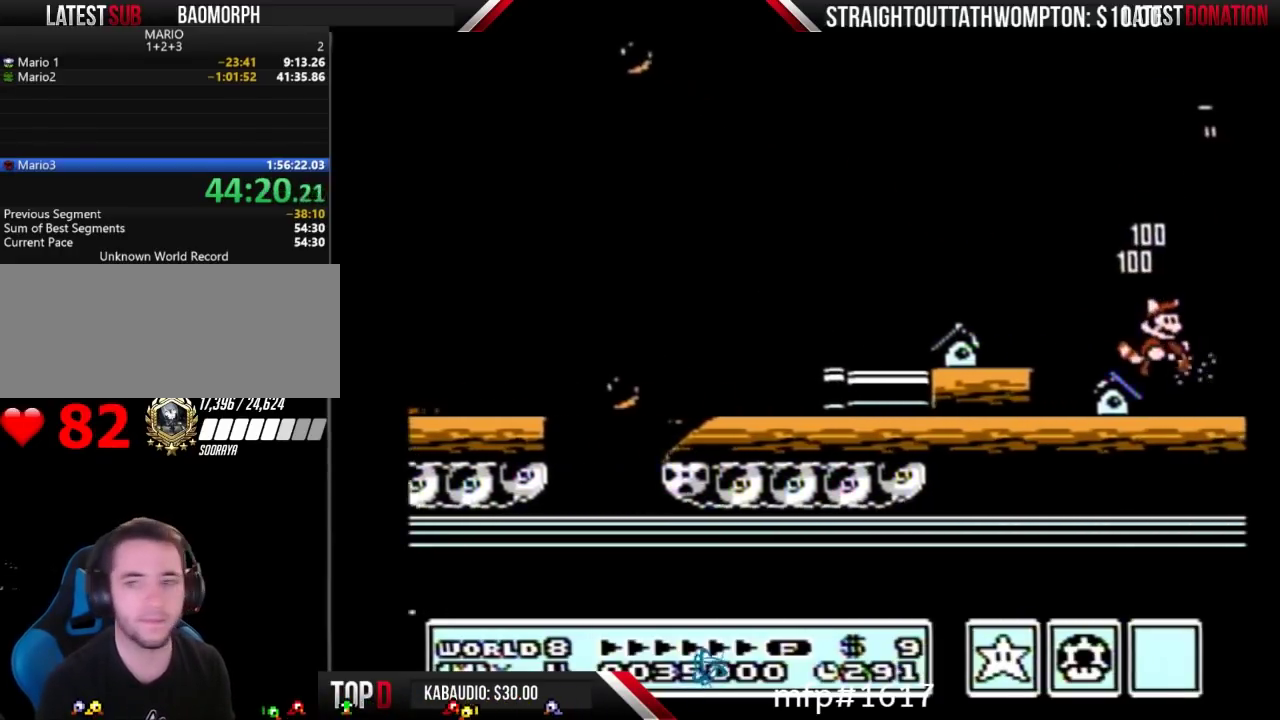
{"buttons": ["B", "DPAD_RIGHT"], "events": [[367, "B", "up"], [500, "B", "down"]]}
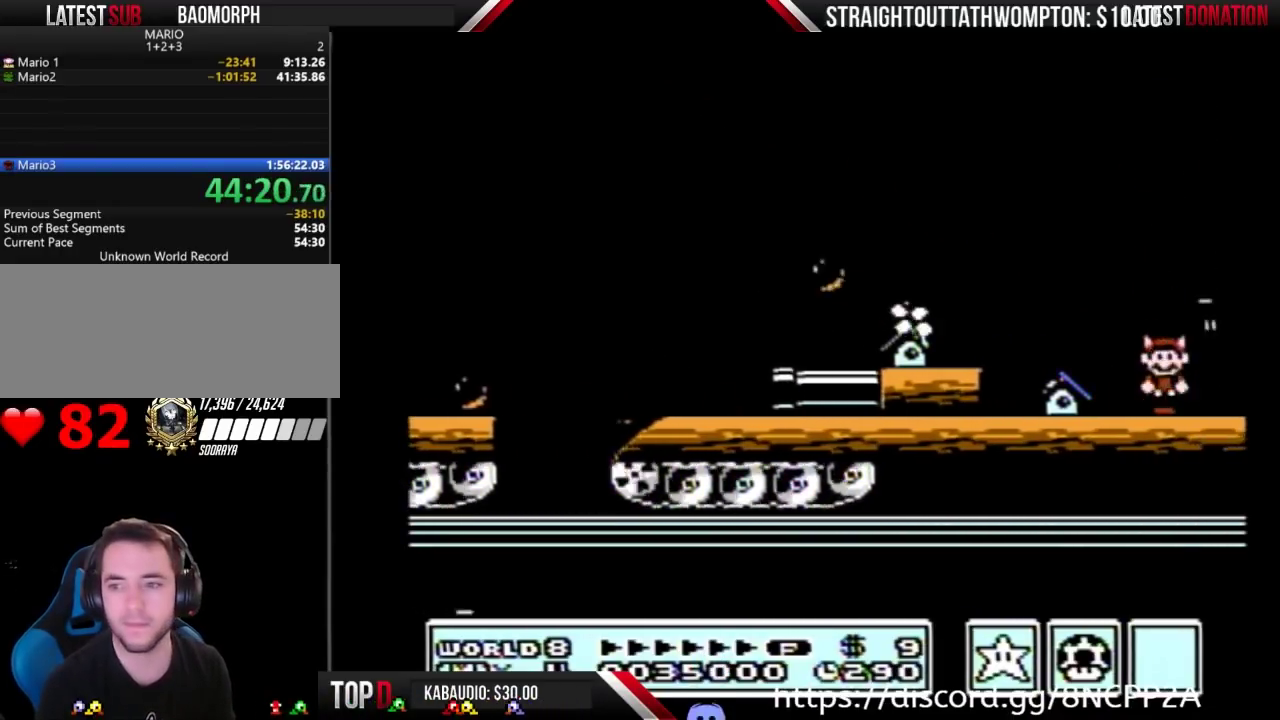
{"buttons": ["A", "B"], "events": [[400, "DPAD_DOWN", "down"], [400, "DPAD_RIGHT", "up"], [433, "A", "down"], [500, "DPAD_DOWN", "up"]]}
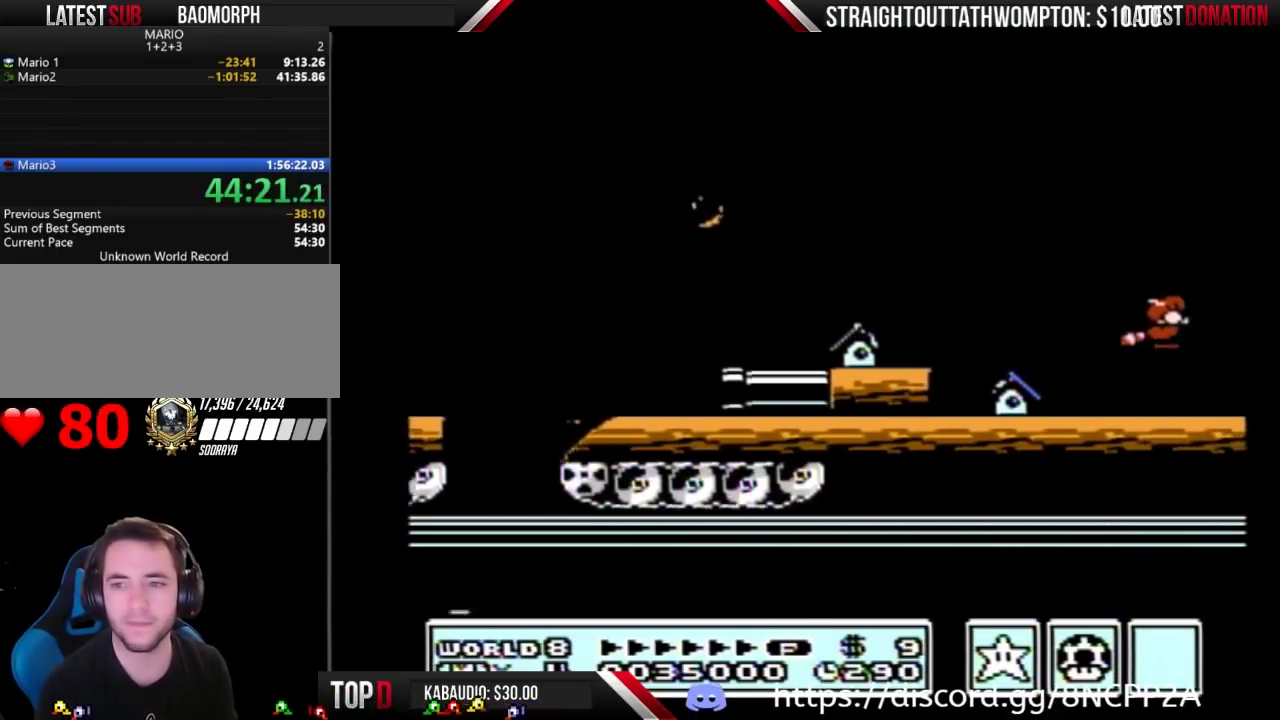
{"buttons": ["B"], "events": [[400, "A", "up"]]}
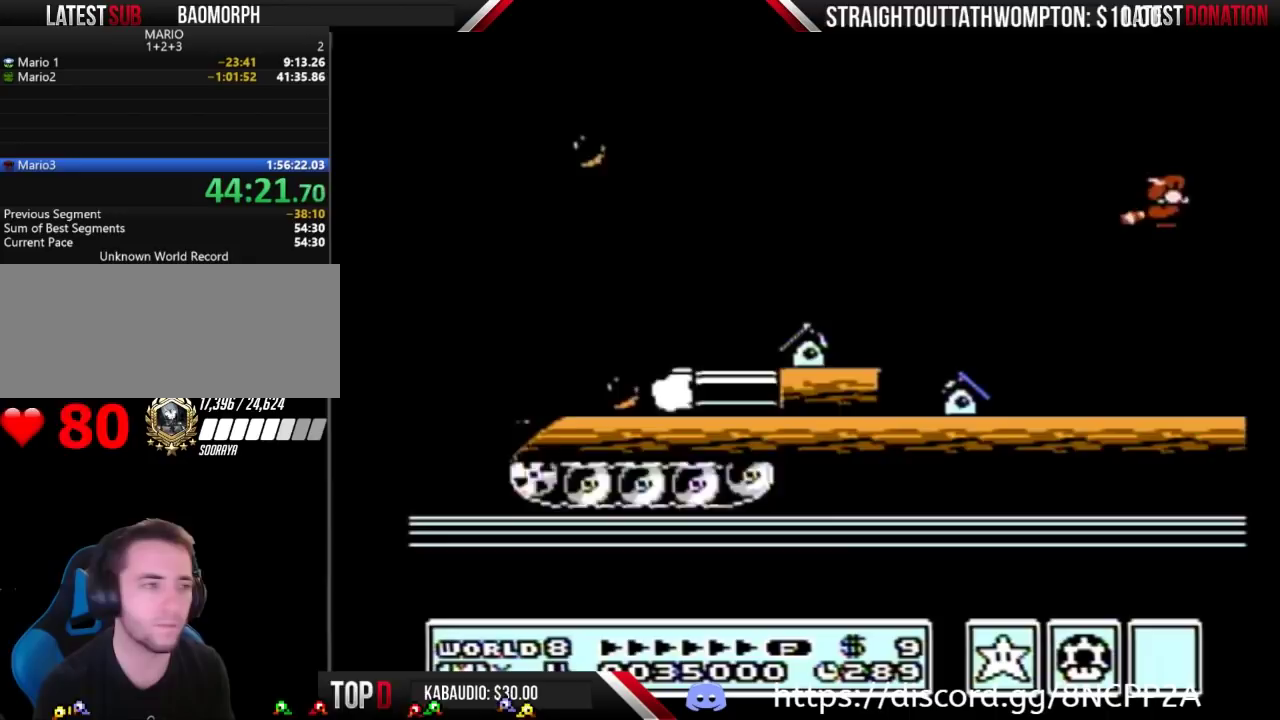
{"buttons": ["A", "B", "DPAD_RIGHT"], "events": [[33, "A", "down"], [67, "DPAD_RIGHT", "down"], [167, "A", "up"], [233, "A", "down"]]}
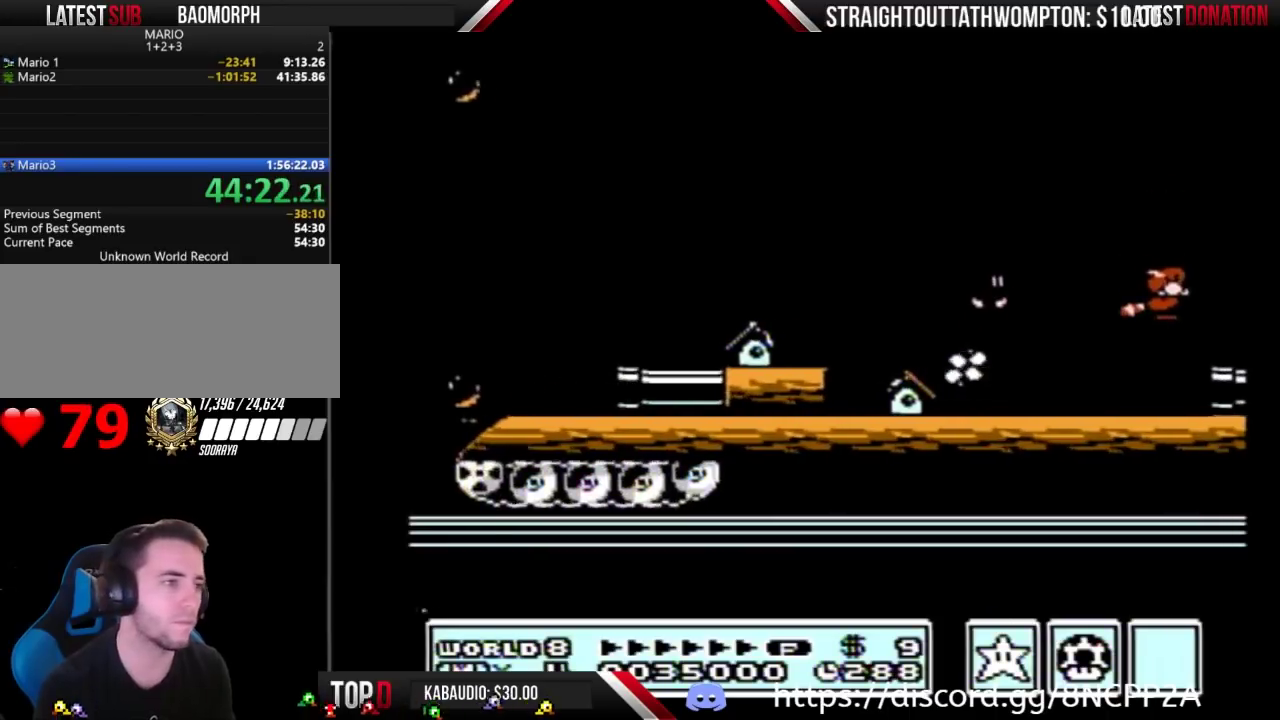
{"buttons": ["A", "B", "DPAD_RIGHT"], "events": [[33, "A", "up"], [200, "B", "up"], [367, "B", "down"], [467, "A", "down"]]}
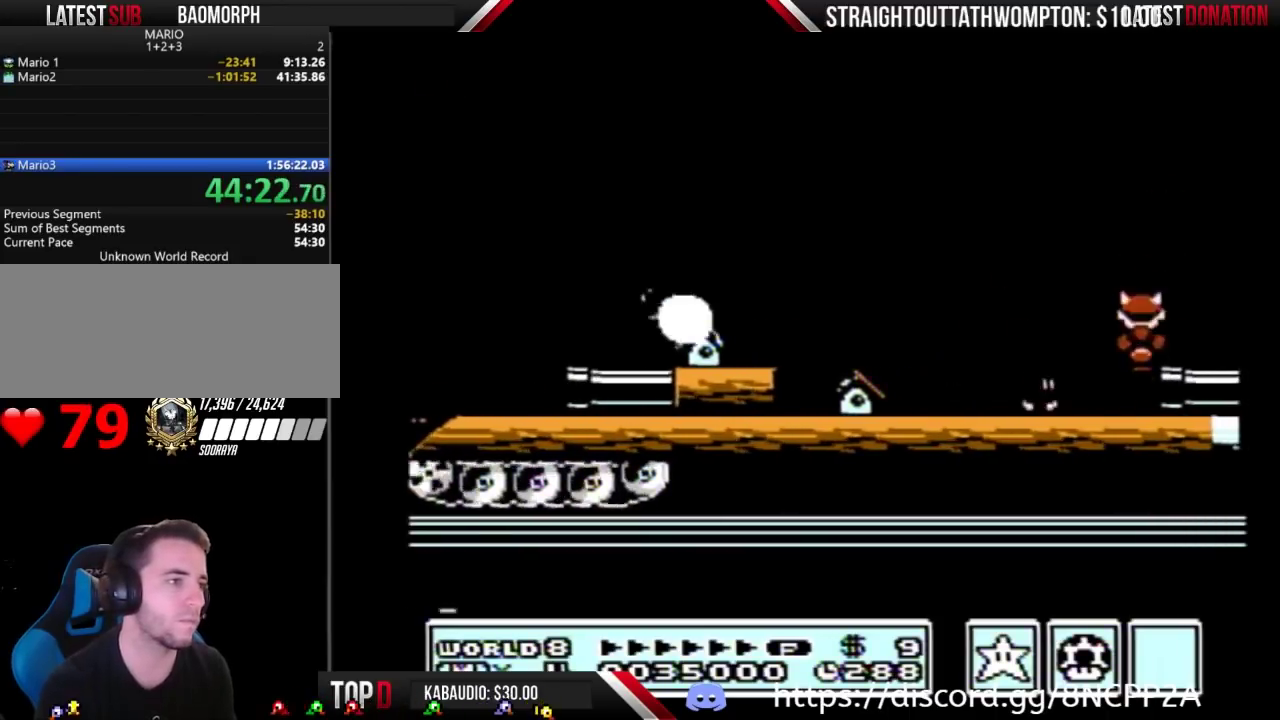
{"buttons": ["B", "DPAD_RIGHT"], "events": [[133, "A", "up"], [200, "B", "up"], [267, "B", "down"]]}
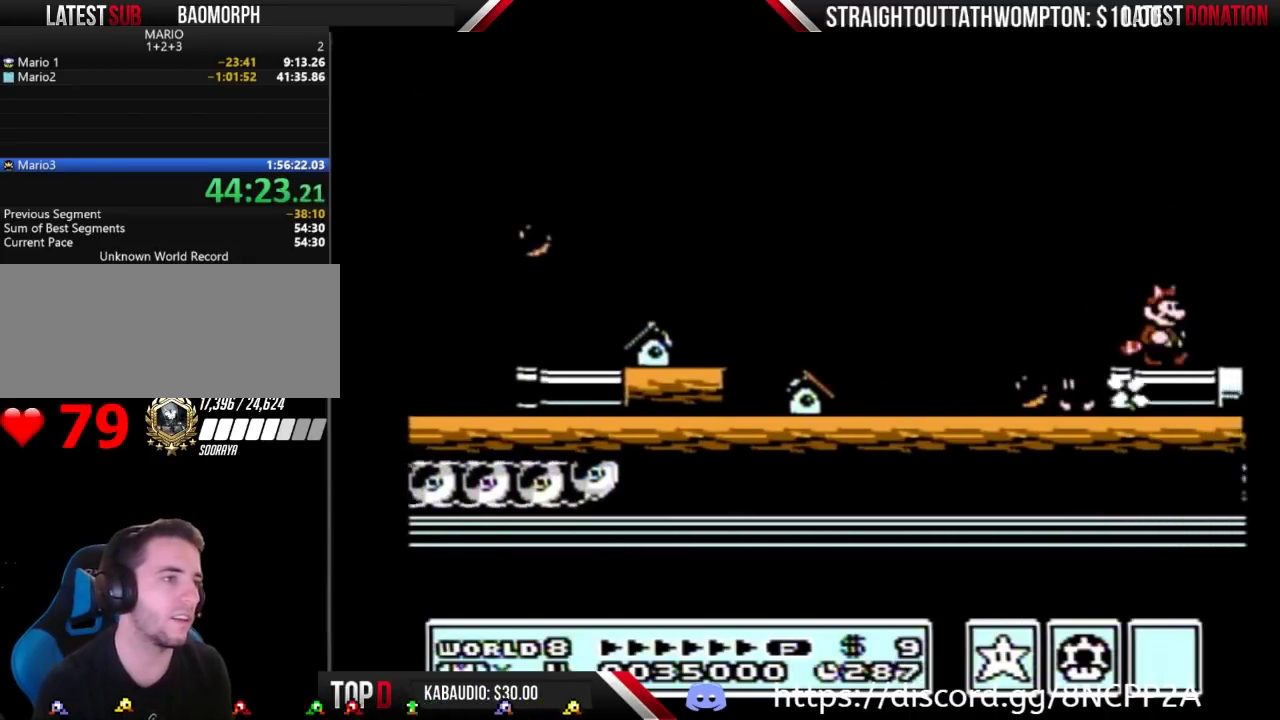
{"buttons": ["B", "DPAD_RIGHT"], "events": []}
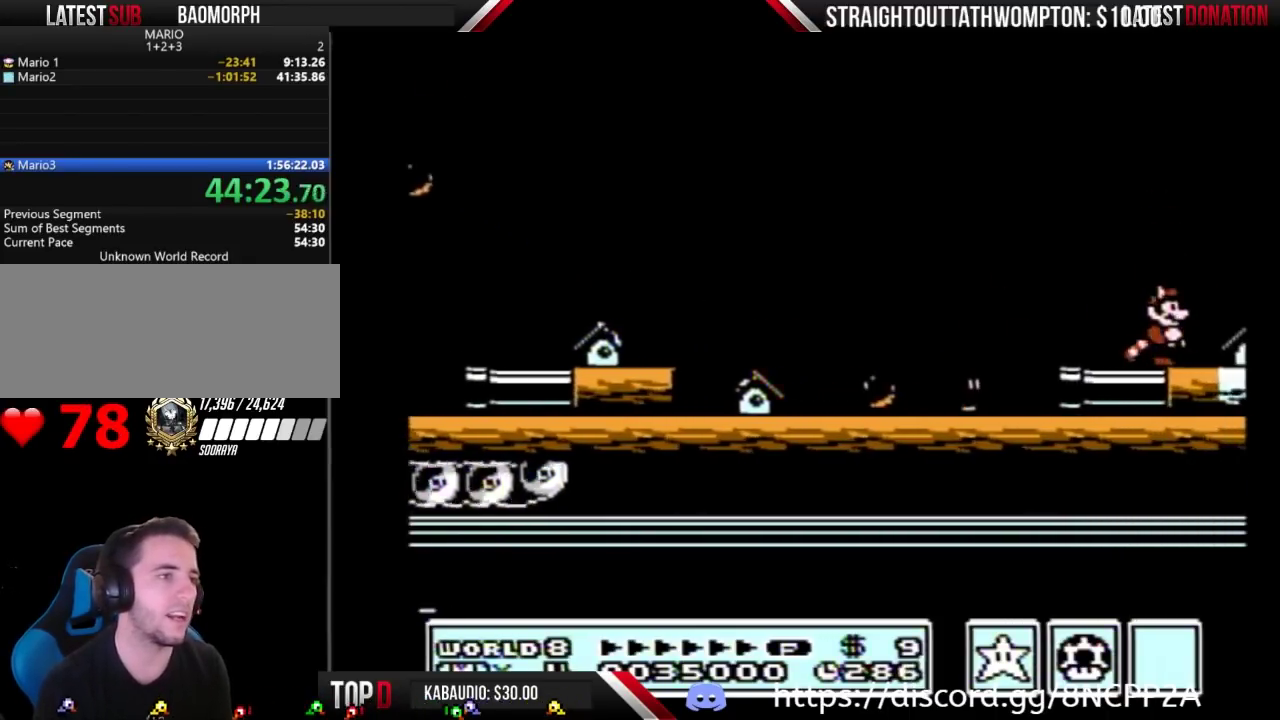
{"buttons": ["DPAD_RIGHT"], "events": [[133, "A", "down"], [367, "A", "up"], [367, "B", "up"]]}
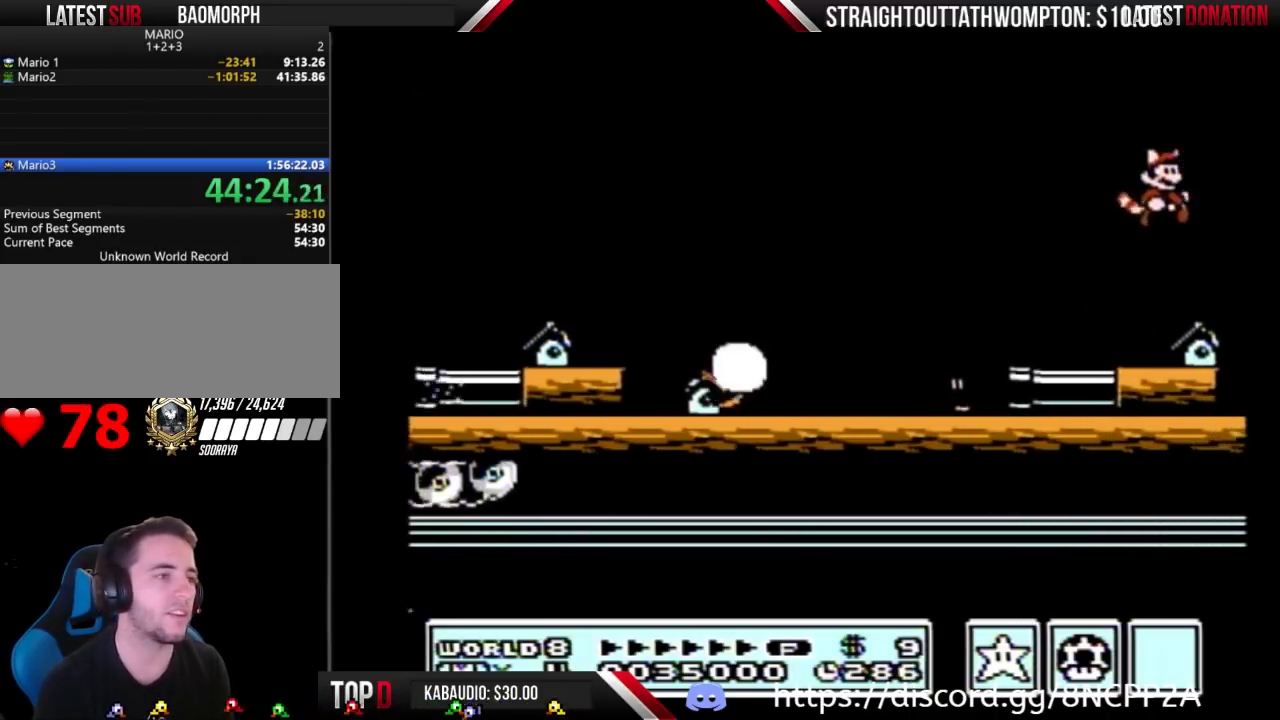
{"buttons": ["B"], "events": [[100, "DPAD_RIGHT", "up"], [167, "DPAD_LEFT", "down"], [300, "B", "down"], [300, "DPAD_LEFT", "up"]]}
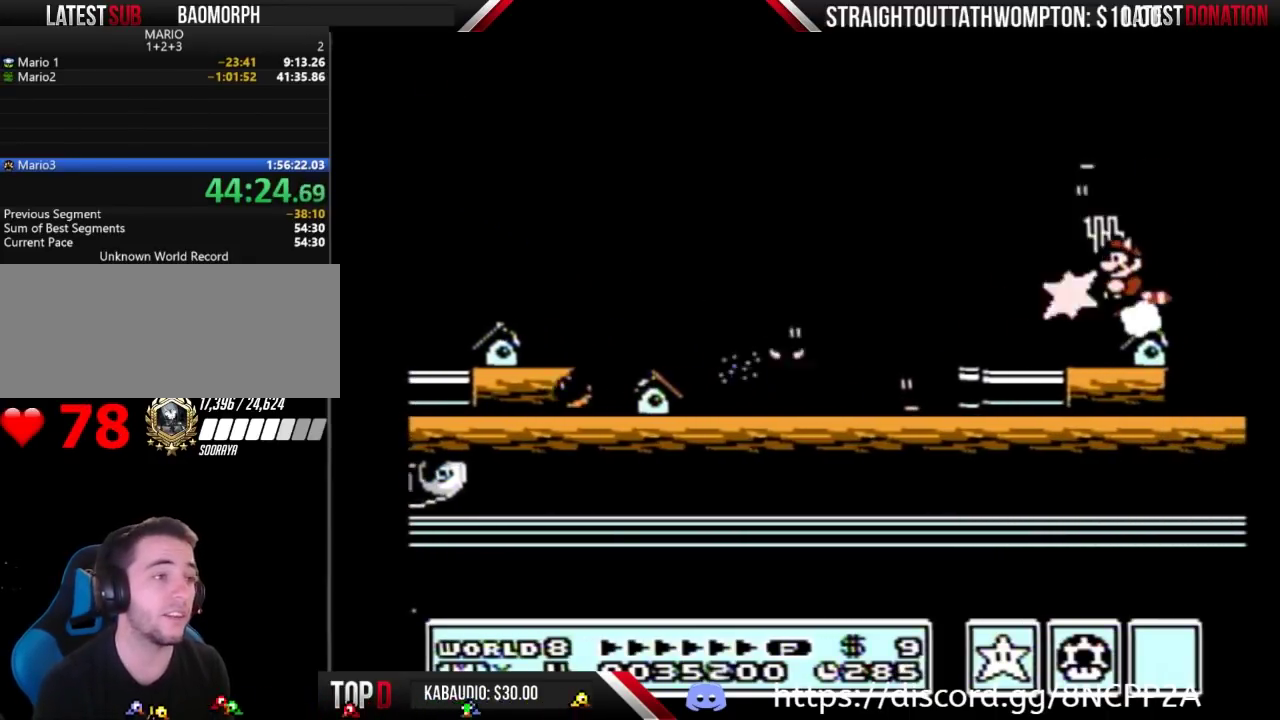
{"buttons": ["A", "B", "DPAD_DOWN"], "events": [[333, "DPAD_RIGHT", "down"], [467, "A", "down"], [500, "DPAD_DOWN", "down"], [500, "DPAD_RIGHT", "up"]]}
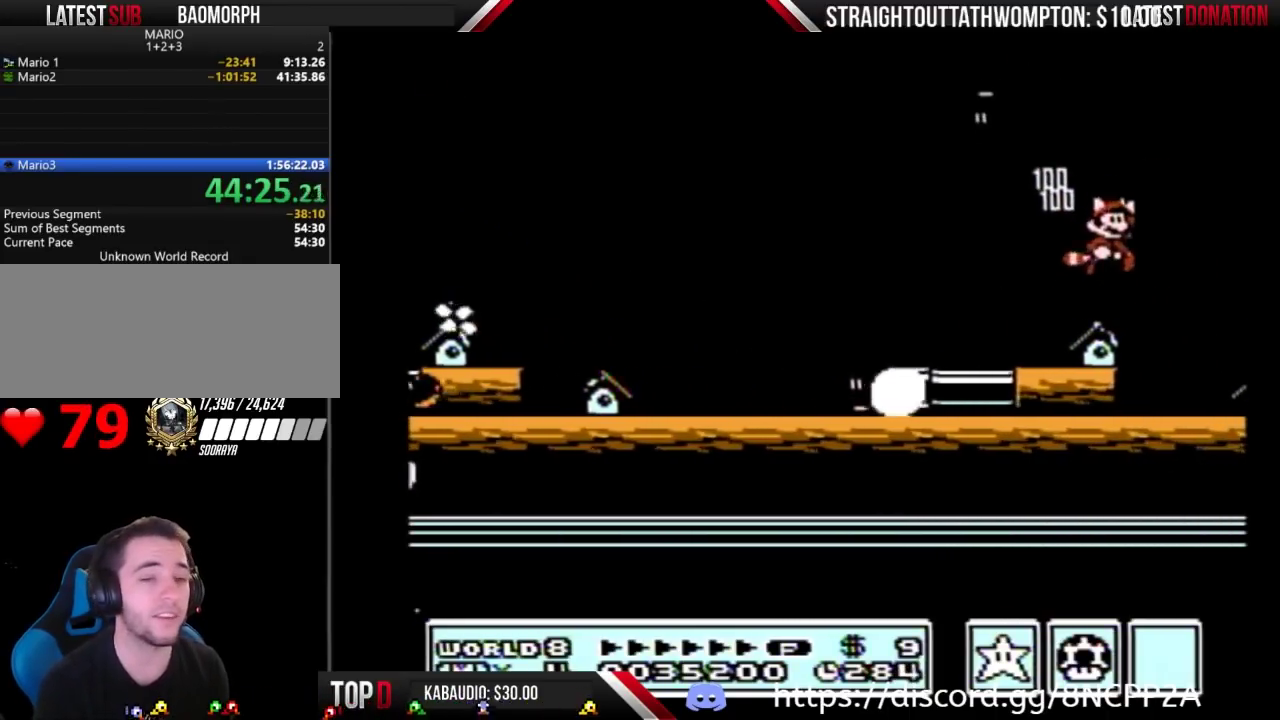
{"buttons": ["B"], "events": [[133, "DPAD_DOWN", "up"], [400, "A", "up"]]}
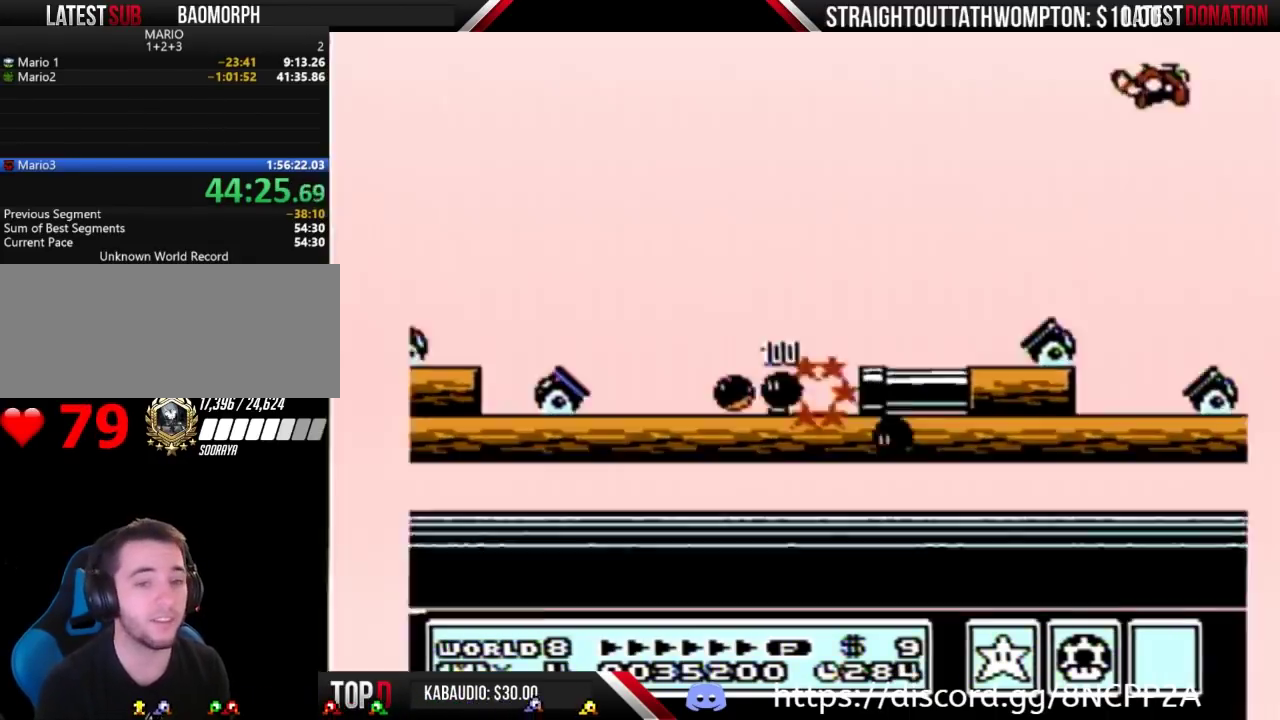
{"buttons": ["B"], "events": [[67, "A", "down"], [167, "A", "up"], [267, "A", "down"], [467, "A", "up"]]}
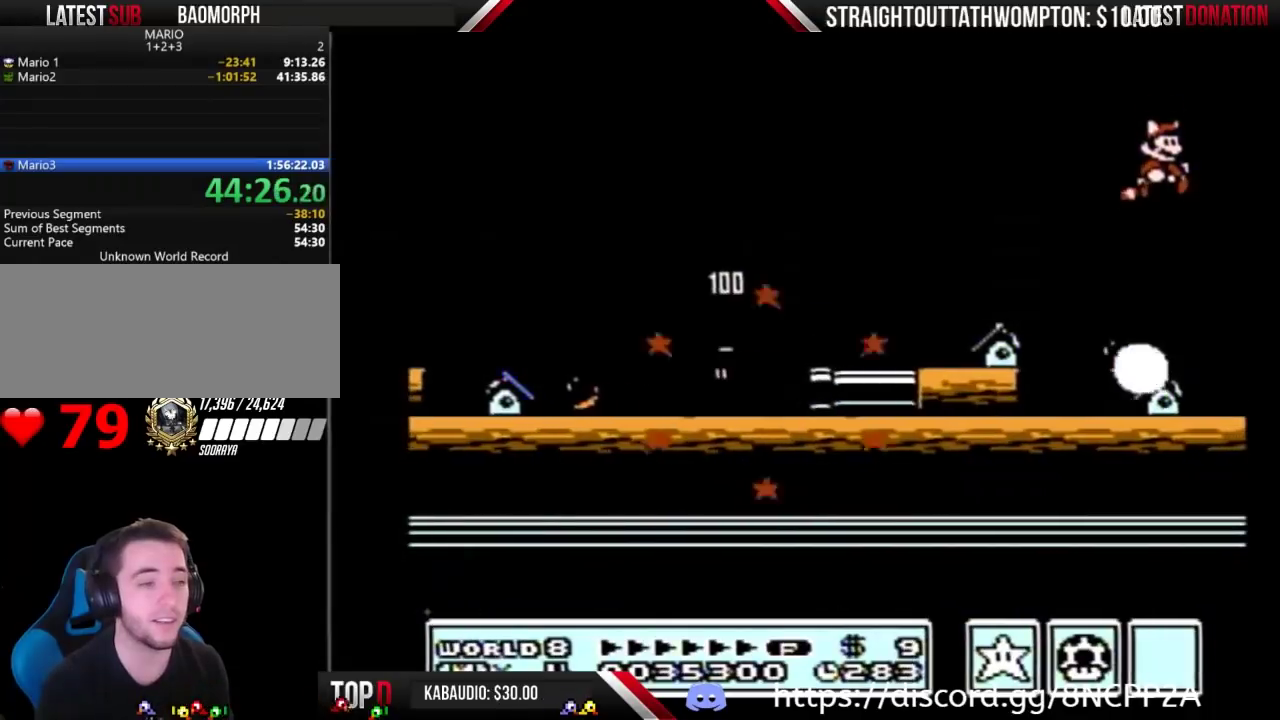
{"buttons": ["B", "DPAD_RIGHT"], "events": [[33, "A", "down"], [67, "DPAD_RIGHT", "down"], [133, "A", "up"], [200, "B", "up"], [333, "B", "down"]]}
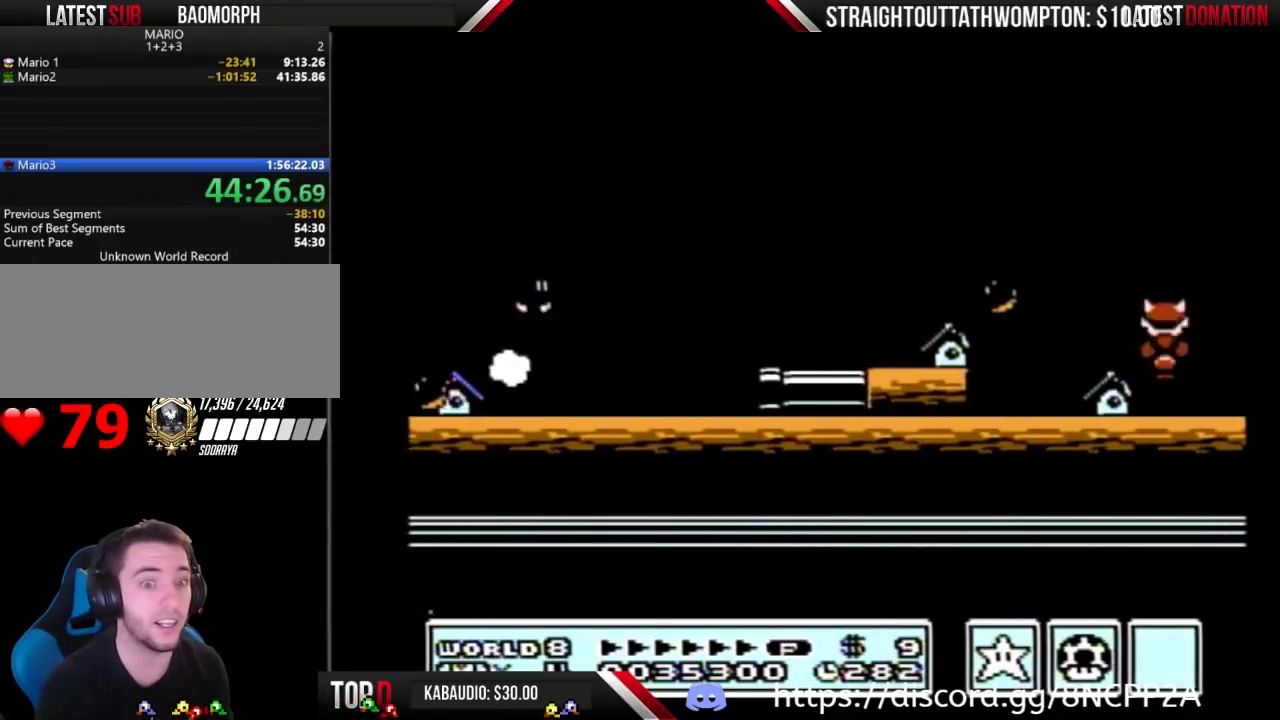
{"buttons": ["A", "B", "DPAD_RIGHT"], "events": [[467, "A", "down"]]}
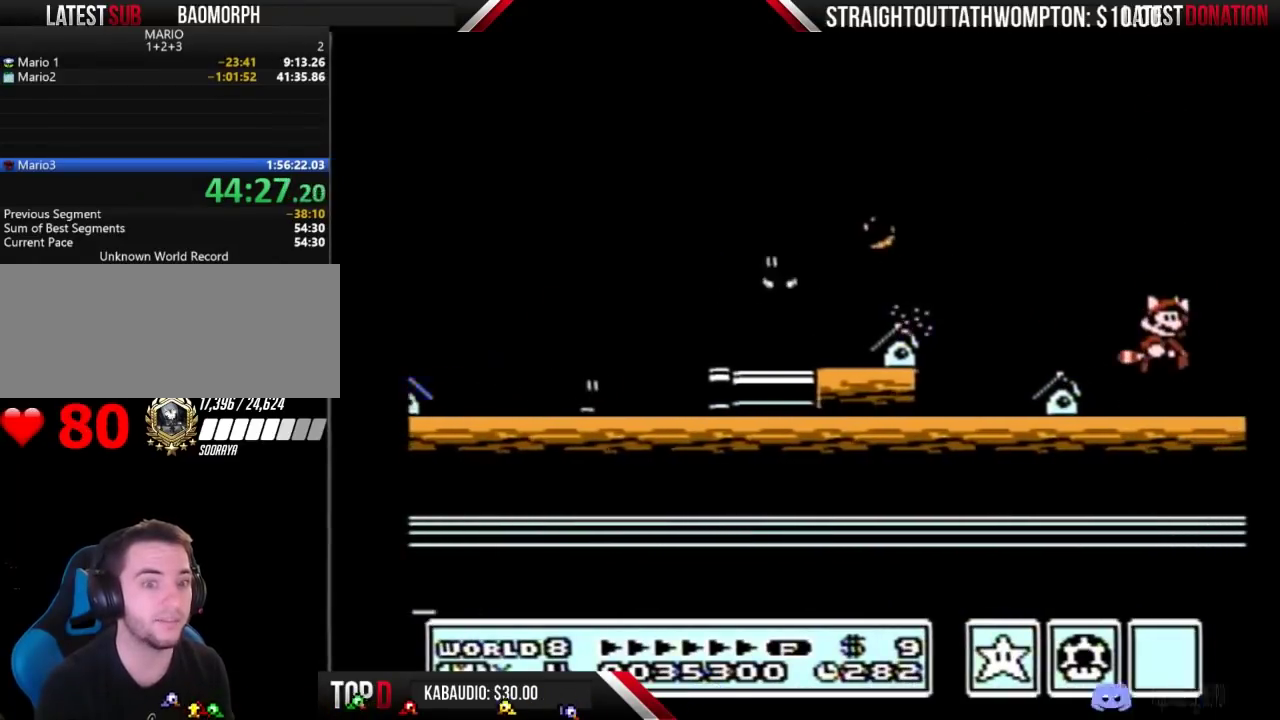
{"buttons": ["A", "B", "DPAD_RIGHT"], "events": [[367, "A", "up"], [400, "DPAD_RIGHT", "up"], [433, "DPAD_RIGHT", "down"], [500, "A", "down"]]}
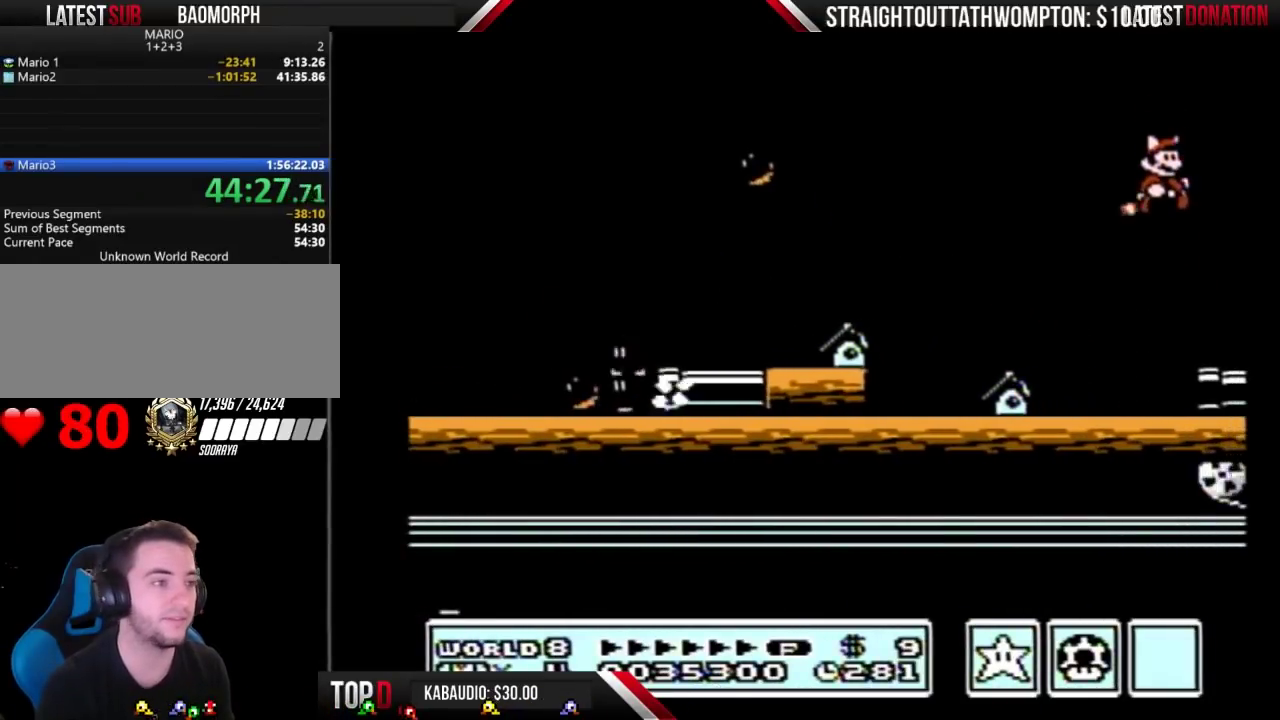
{"buttons": ["B", "DPAD_RIGHT"], "events": [[33, "A", "up"], [167, "A", "down"], [233, "A", "up"], [267, "B", "up"], [400, "B", "down"]]}
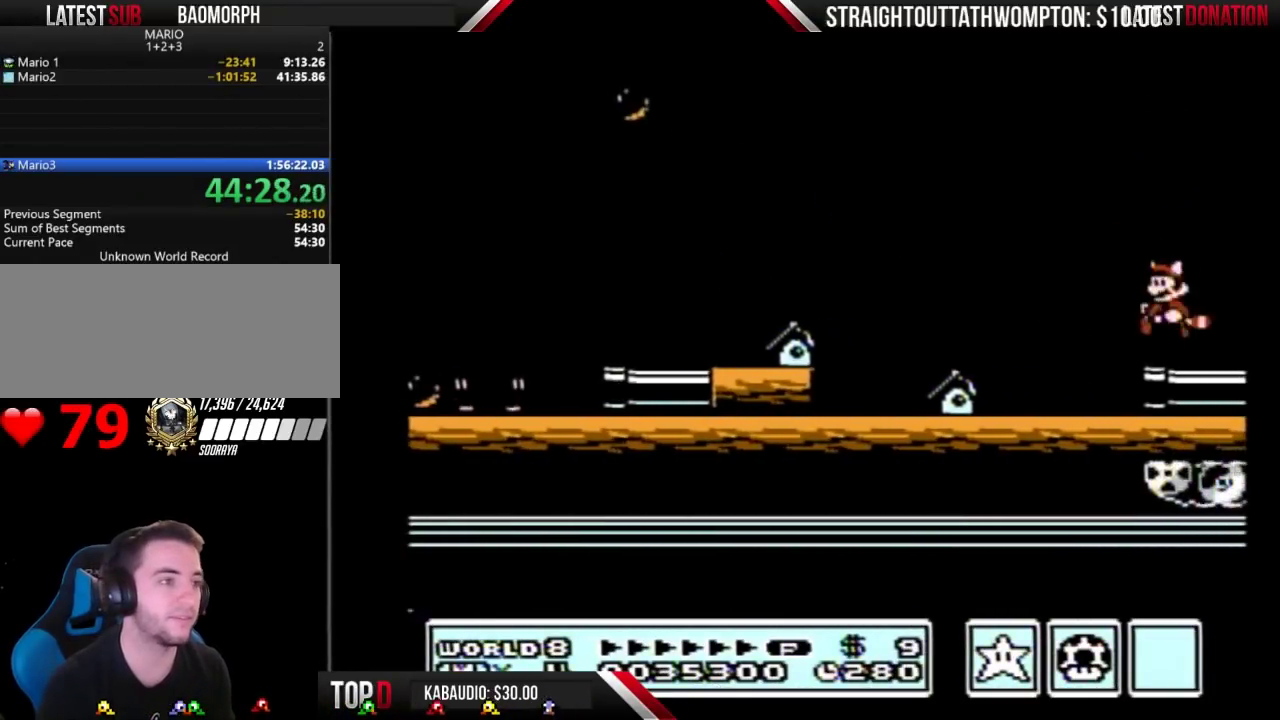
{"buttons": ["DPAD_RIGHT"], "events": [[100, "B", "up"]]}
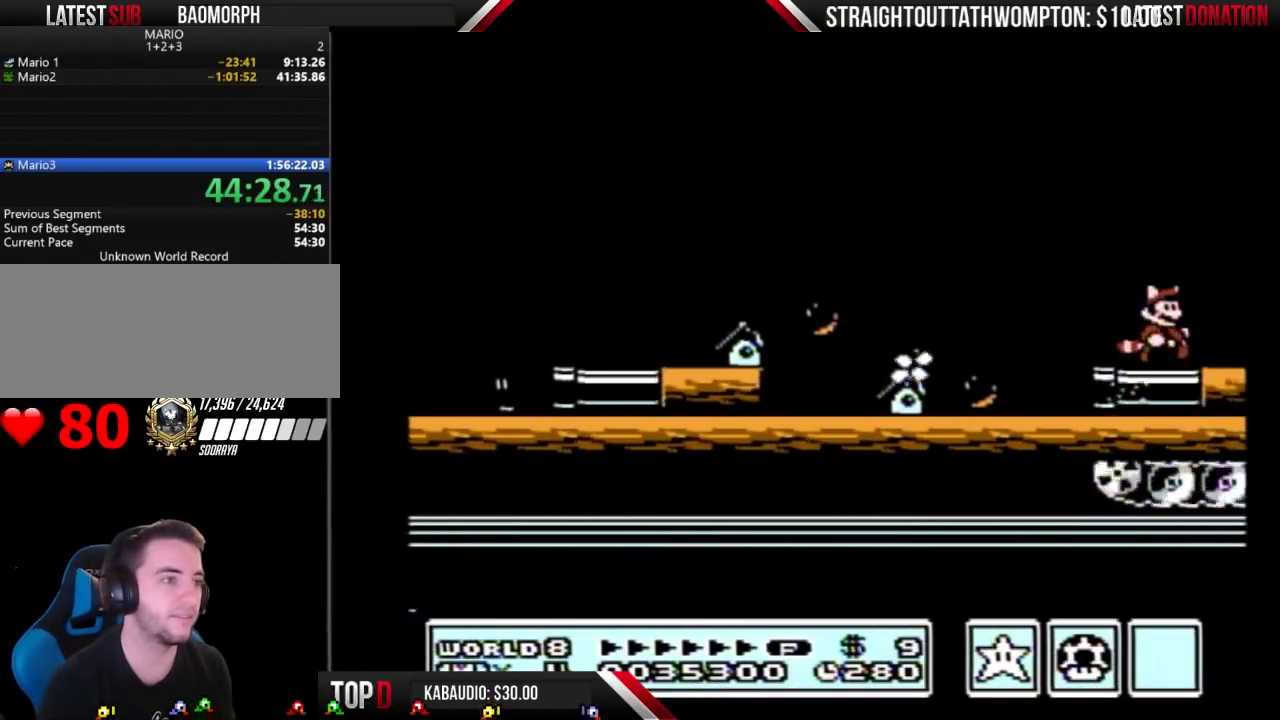
{"buttons": ["A", "B", "DPAD_RIGHT"], "events": [[267, "B", "down"], [333, "A", "down"]]}
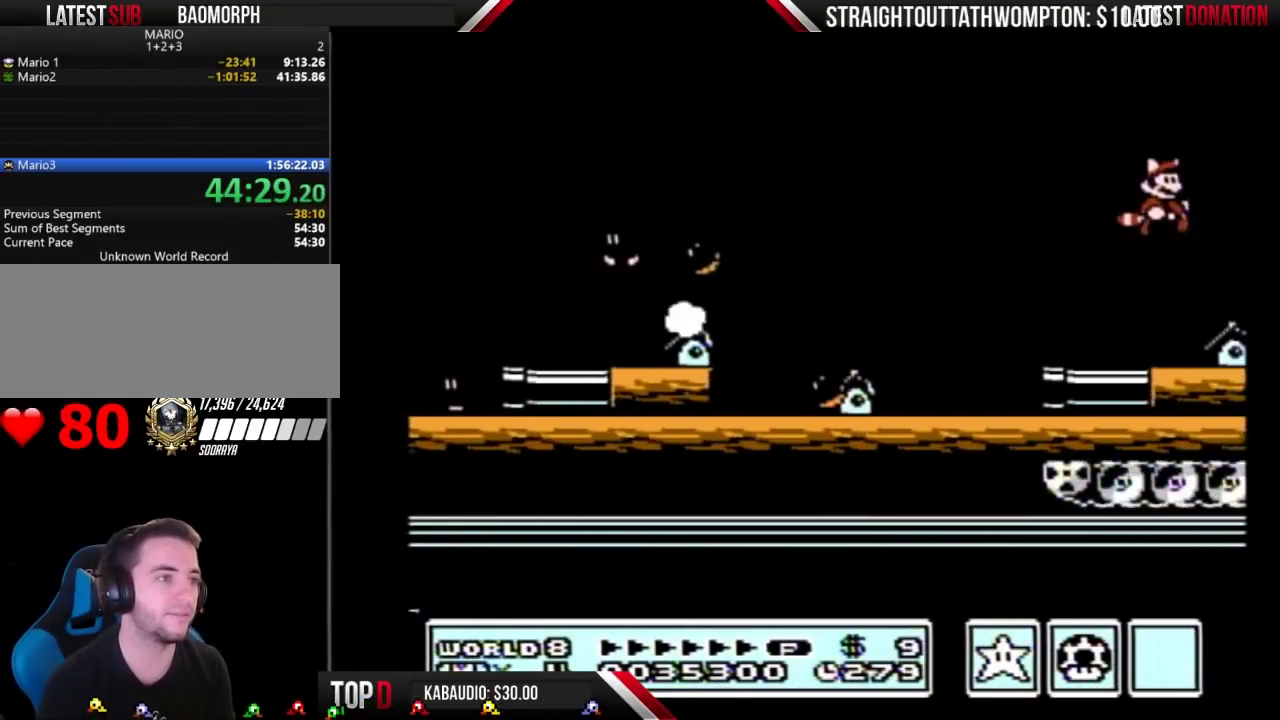
{"buttons": [], "events": [[67, "A", "up"], [100, "B", "up"], [300, "DPAD_RIGHT", "up"], [433, "DPAD_LEFT", "down"], [500, "DPAD_LEFT", "up"]]}
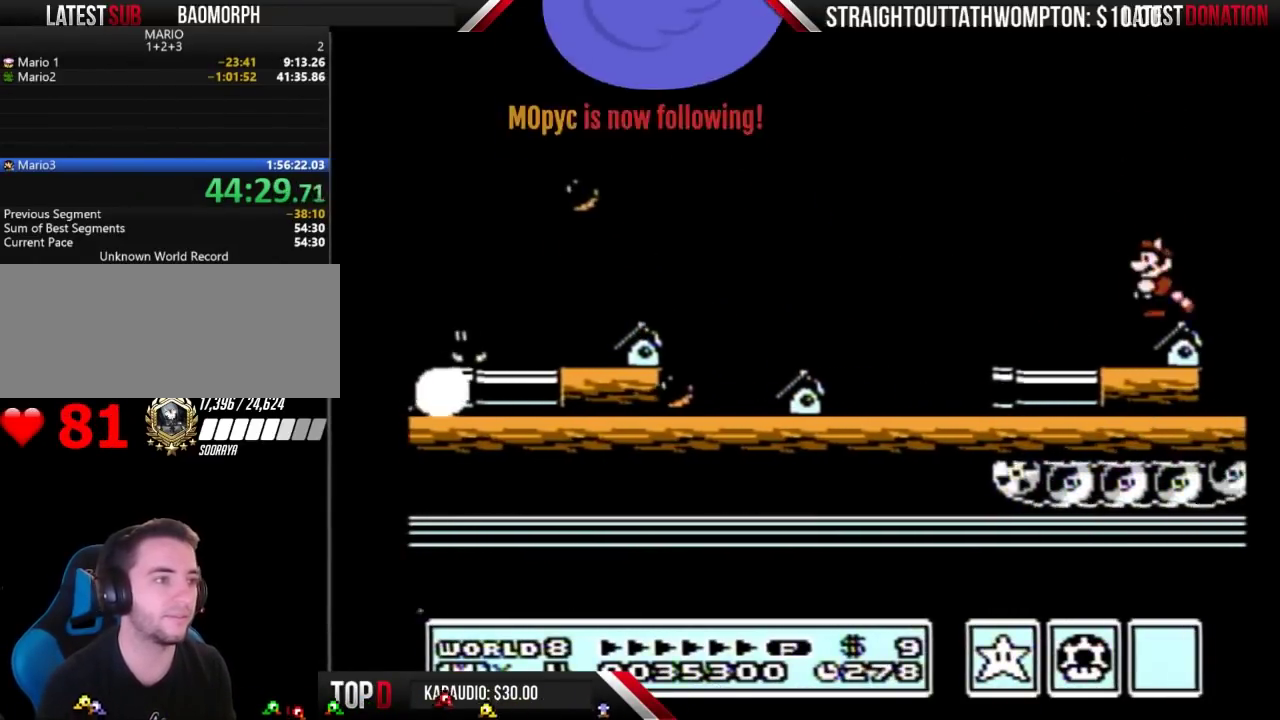
{"buttons": ["DPAD_DOWN"], "events": [[67, "DPAD_DOWN", "down"]]}
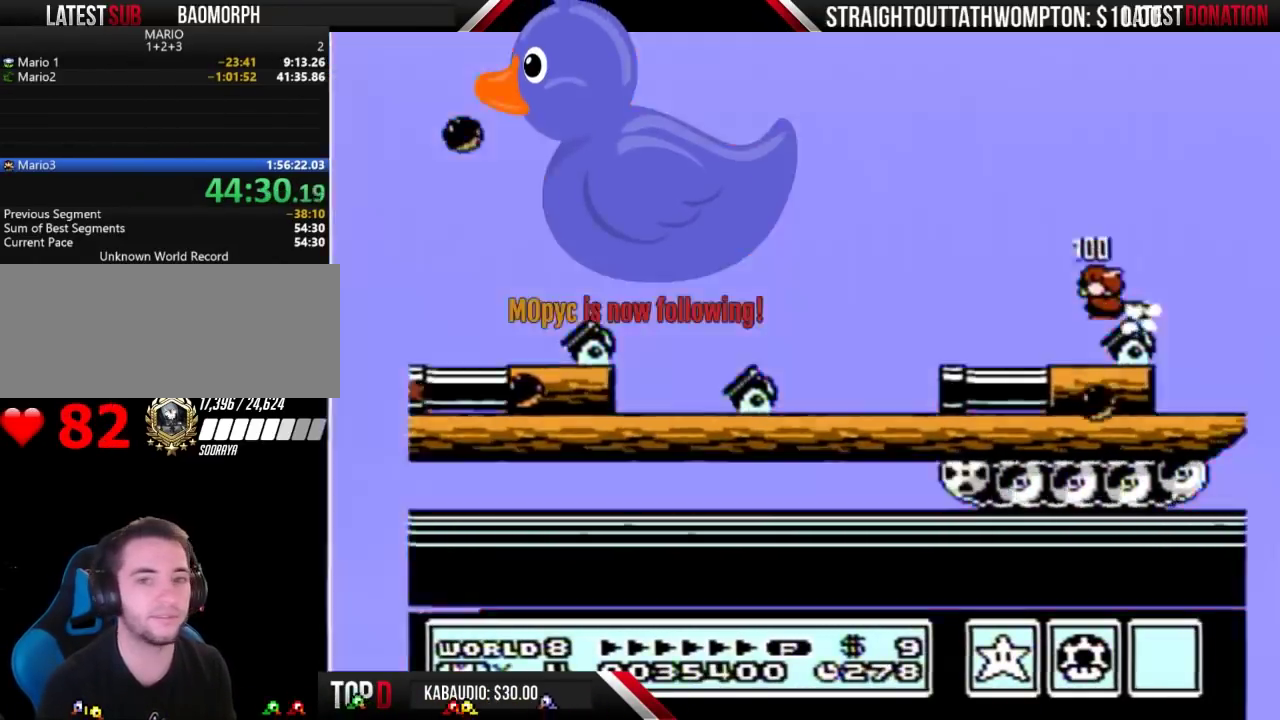
{"buttons": ["DPAD_DOWN"], "events": [[100, "DPAD_DOWN", "up"], [400, "DPAD_DOWN", "down"]]}